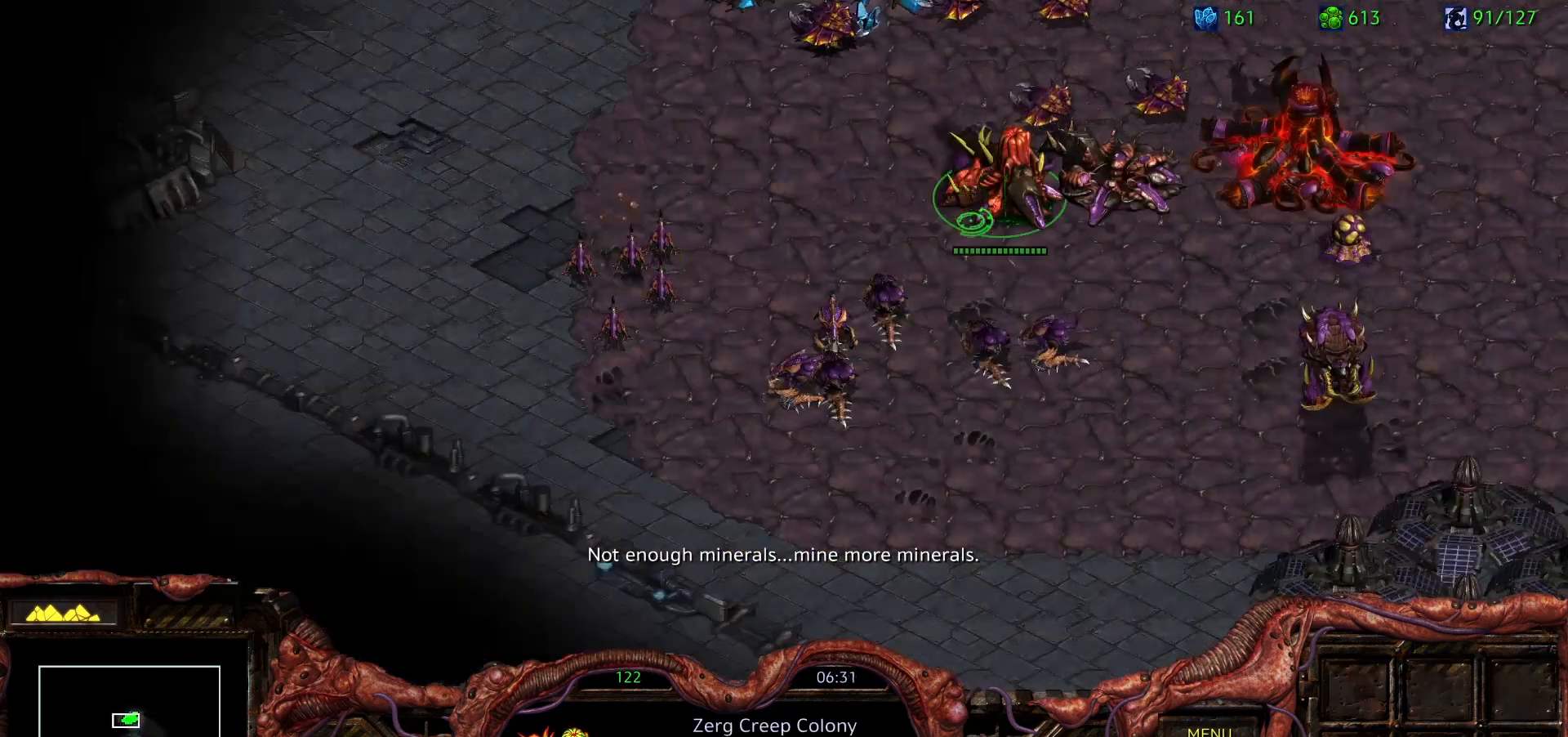
Gameplay with keyboard and mouse; each line is a JSON object with the keys and mouse buttons held at the frame after it. "events" lists presses ("down") and releases ("up") of "0", "1", "2", "3", "4", "5", "6", "7", "8", "9", "a", "alt", "b", "c", "ctrl", "d", "e", "escape", "f", "f10", "f2", "f3", "f4", "g", "h", "i", "j", "k", "l", "m", "n", "o", "p", "q", "r", "return", "s", "shift", "space", "t", "u", "v", "w", "x", "z", "mouse_left" and "mouse_right" between this image and that frame as [ms after this image, input, new state], when the widget could be followed in between. "mouse_left", "mouse_right" = the "left", "right" buttons of the "mouse" list. No other keys are recorded. Mouse movement is not recorded. Not read: y.
{"keys": [], "mouse": ["right"], "events": [[300, "1", "down"], [400, "mouse_right", "down"], [450, "1", "up"]]}
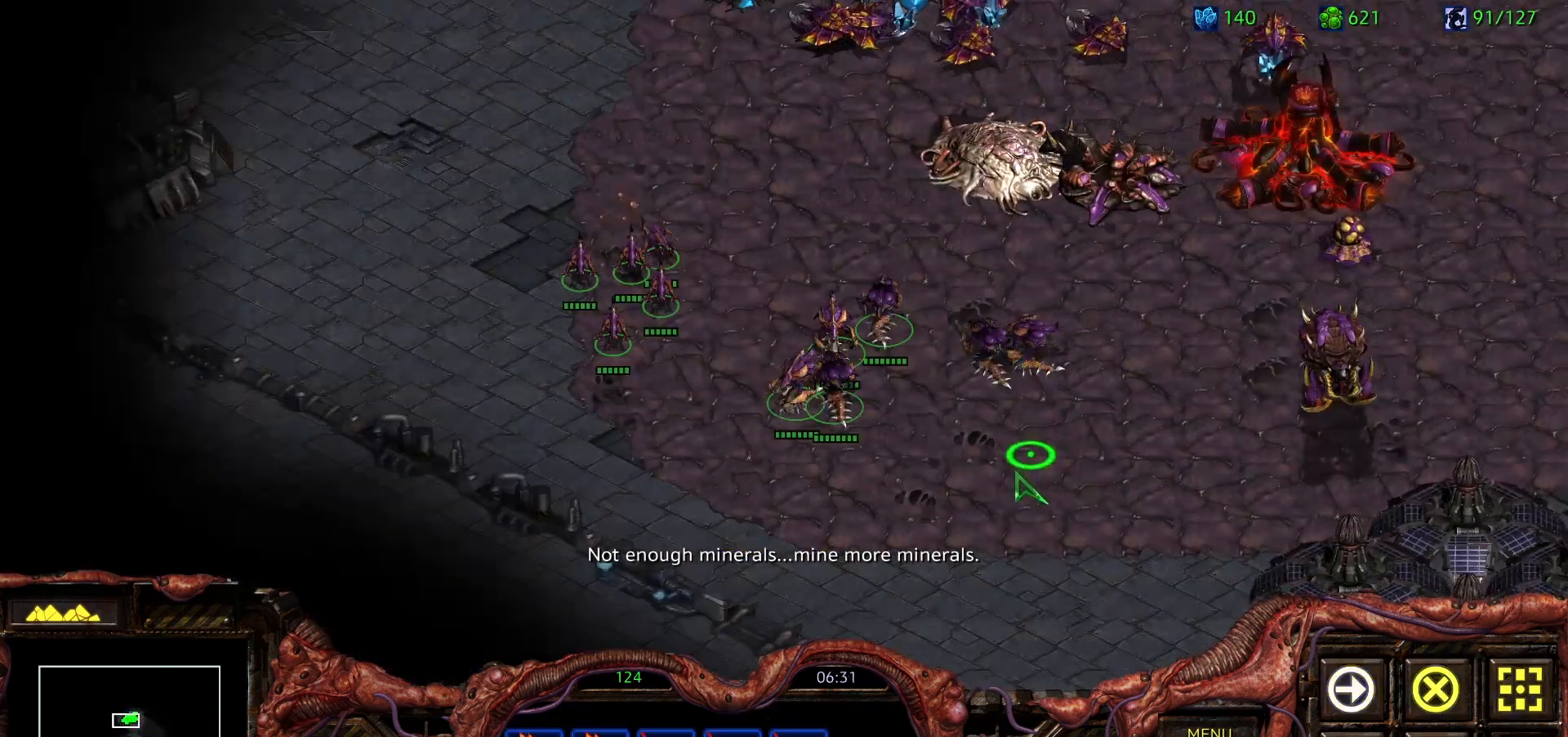
{"keys": [], "mouse": ["left"], "events": [[183, "mouse_right", "up"], [467, "mouse_left", "down"]]}
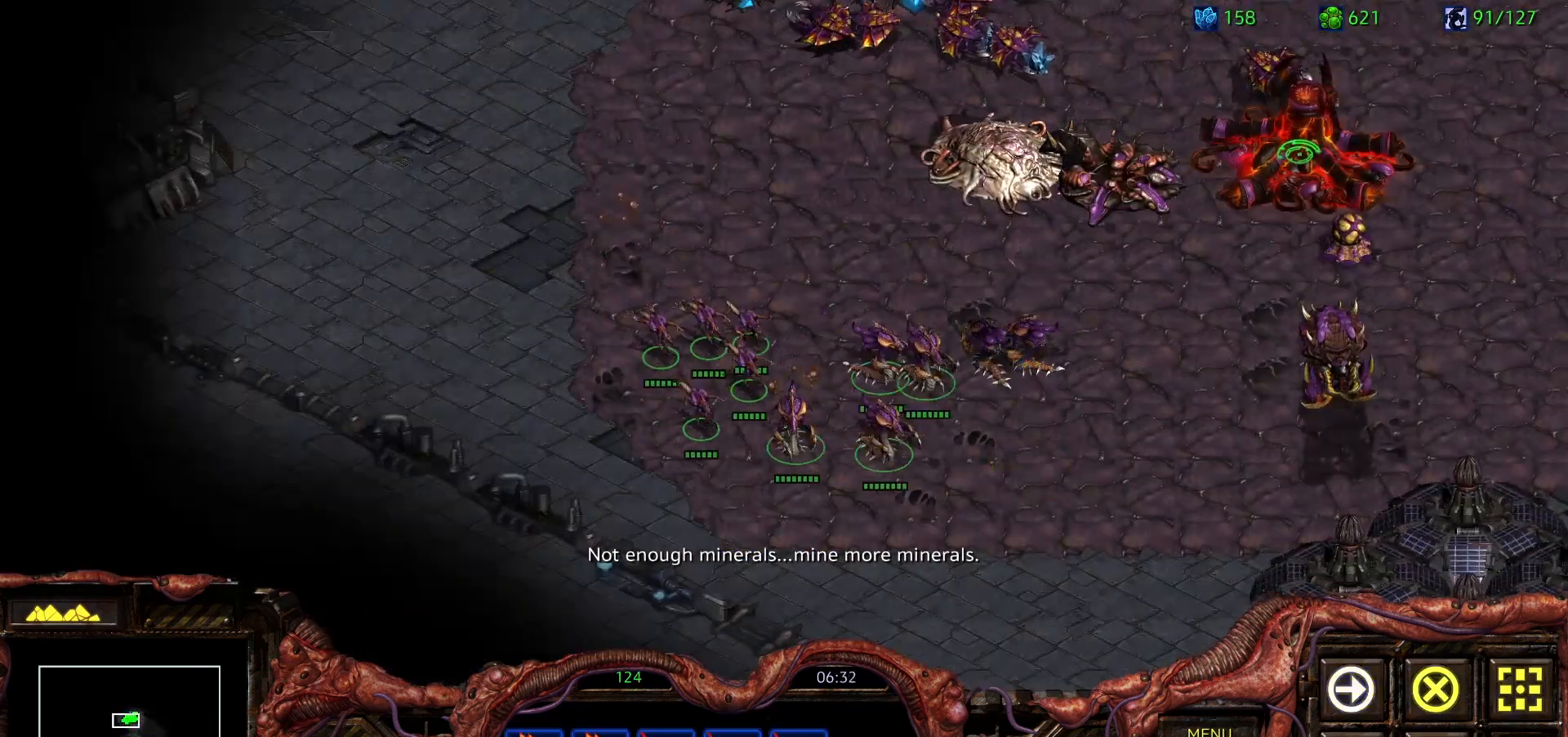
{"keys": [], "mouse": [], "events": [[50, "mouse_left", "up"]]}
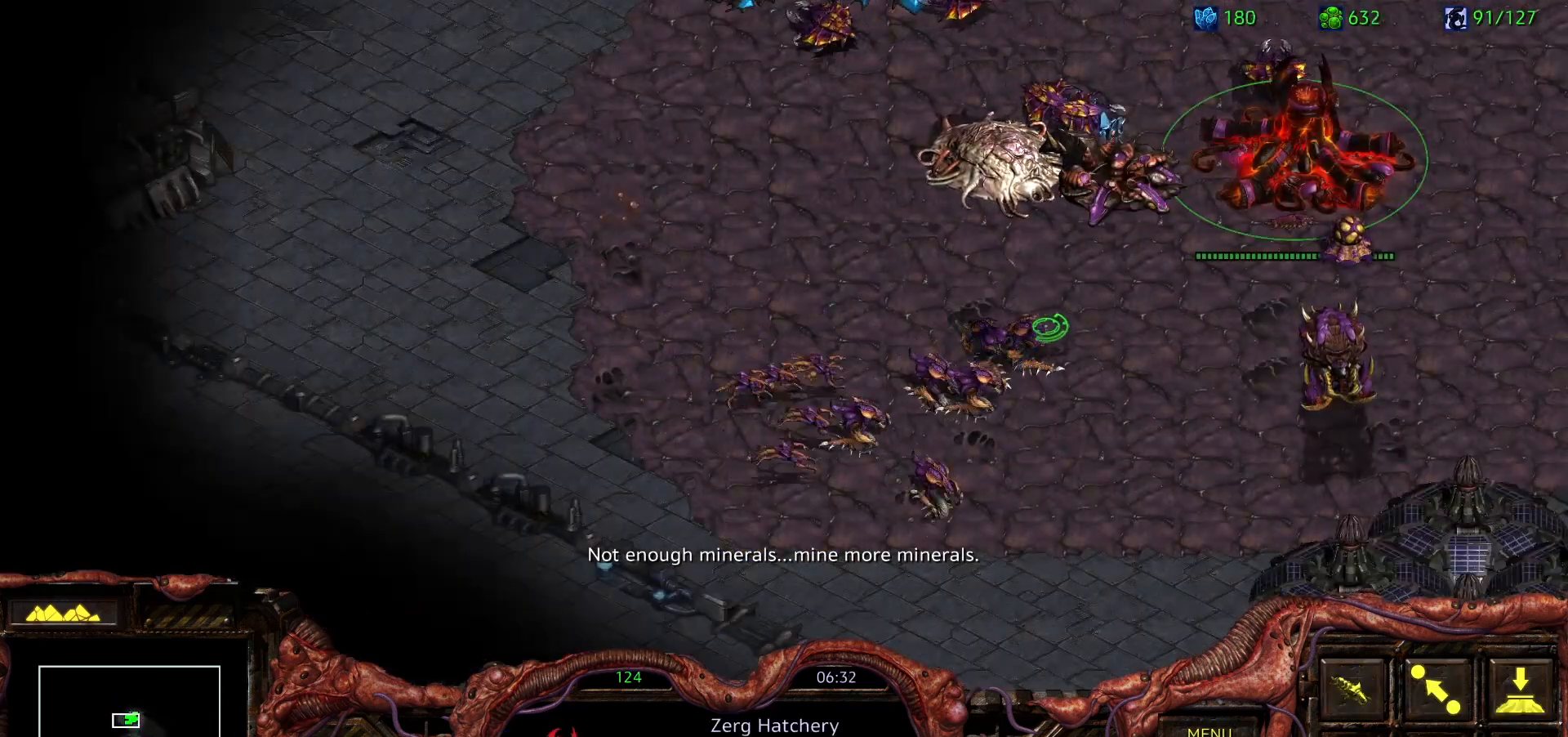
{"keys": ["ctrl"], "mouse": []}
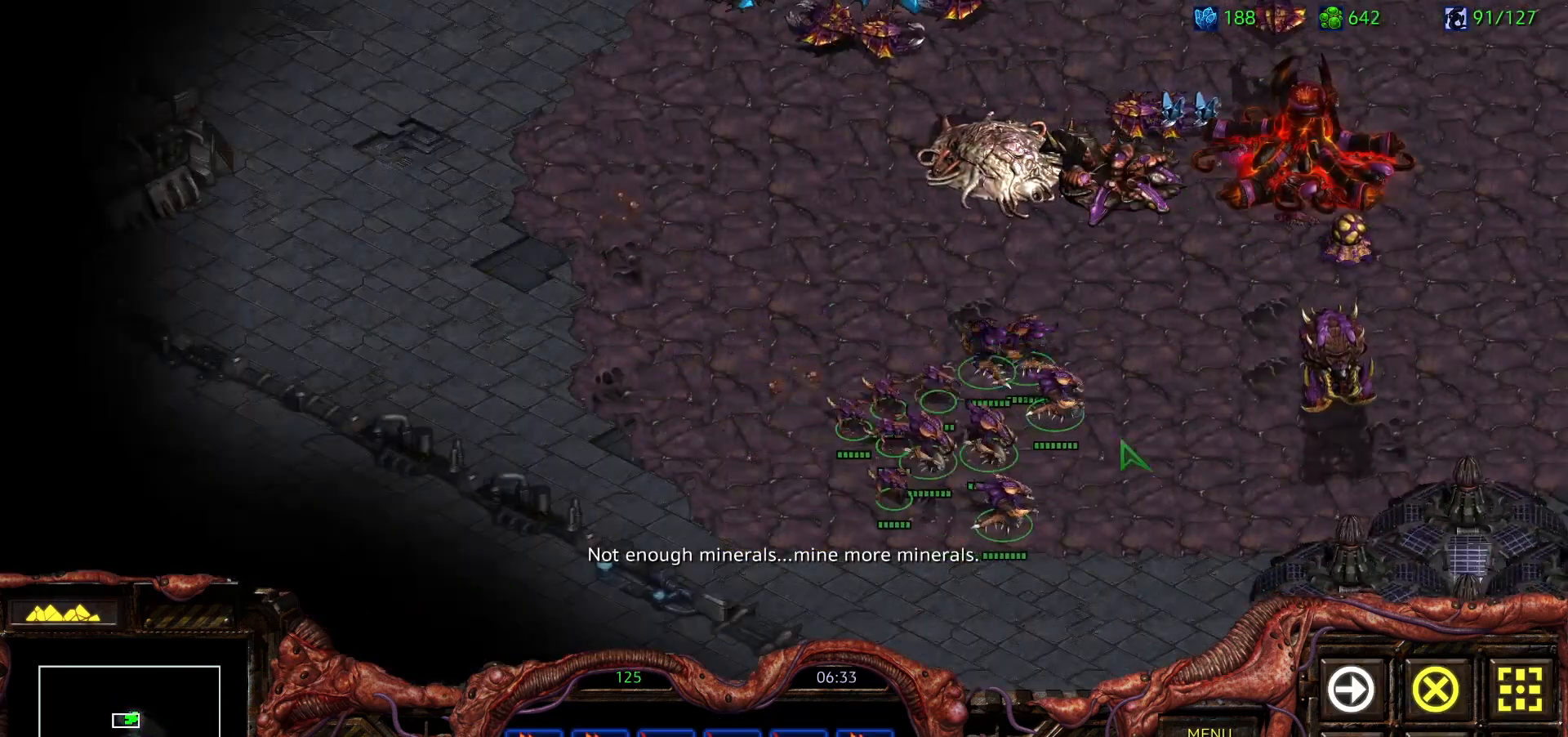
{"keys": [], "mouse": [], "events": [[83, "1", "down"], [133, "mouse_right", "down"], [233, "1", "up"], [233, "ctrl", "up"], [233, "mouse_right", "up"], [367, "mouse_right", "down"], [467, "mouse_right", "up"]]}
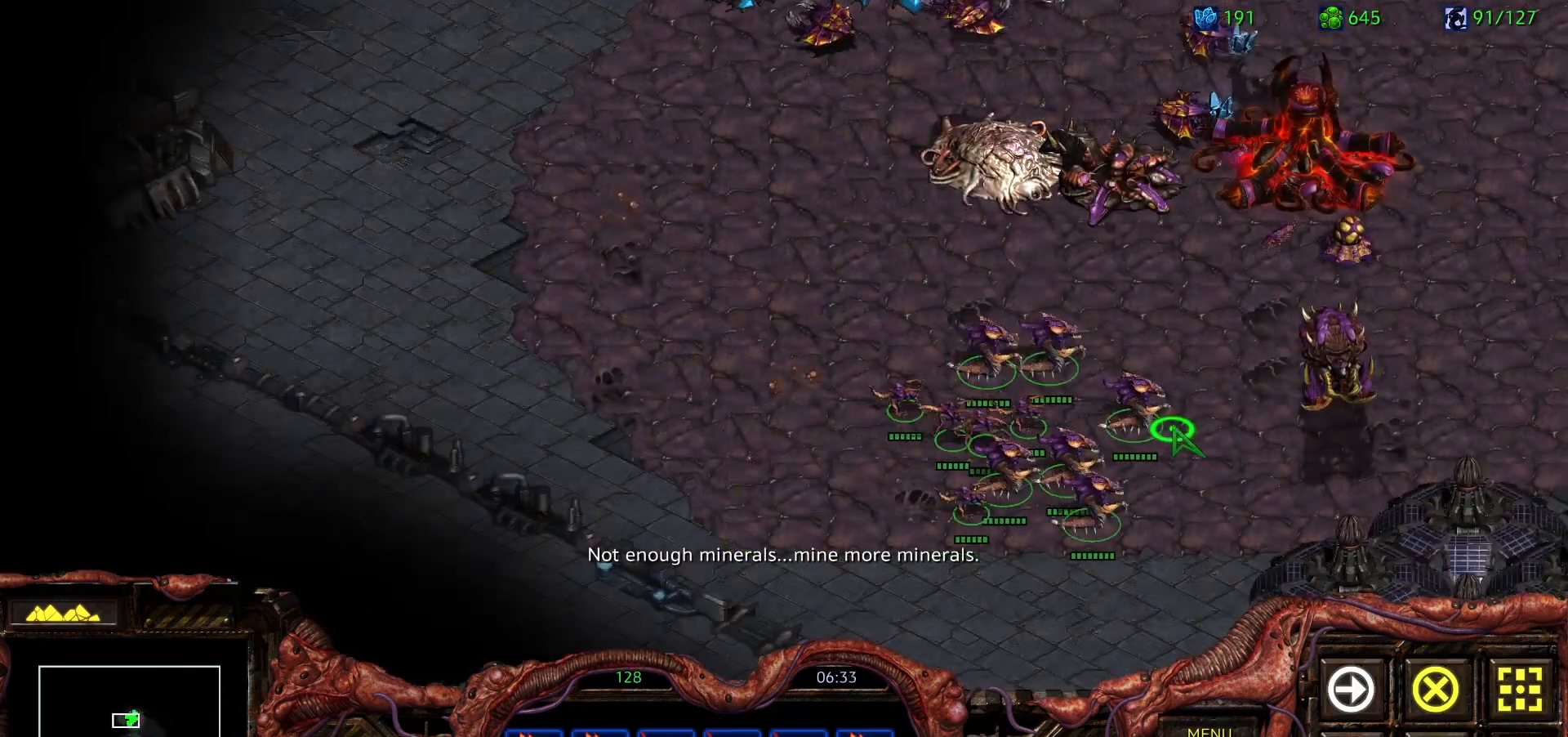
{"keys": [], "mouse": [], "events": [[283, "mouse_left", "down"], [333, "mouse_left", "up"]]}
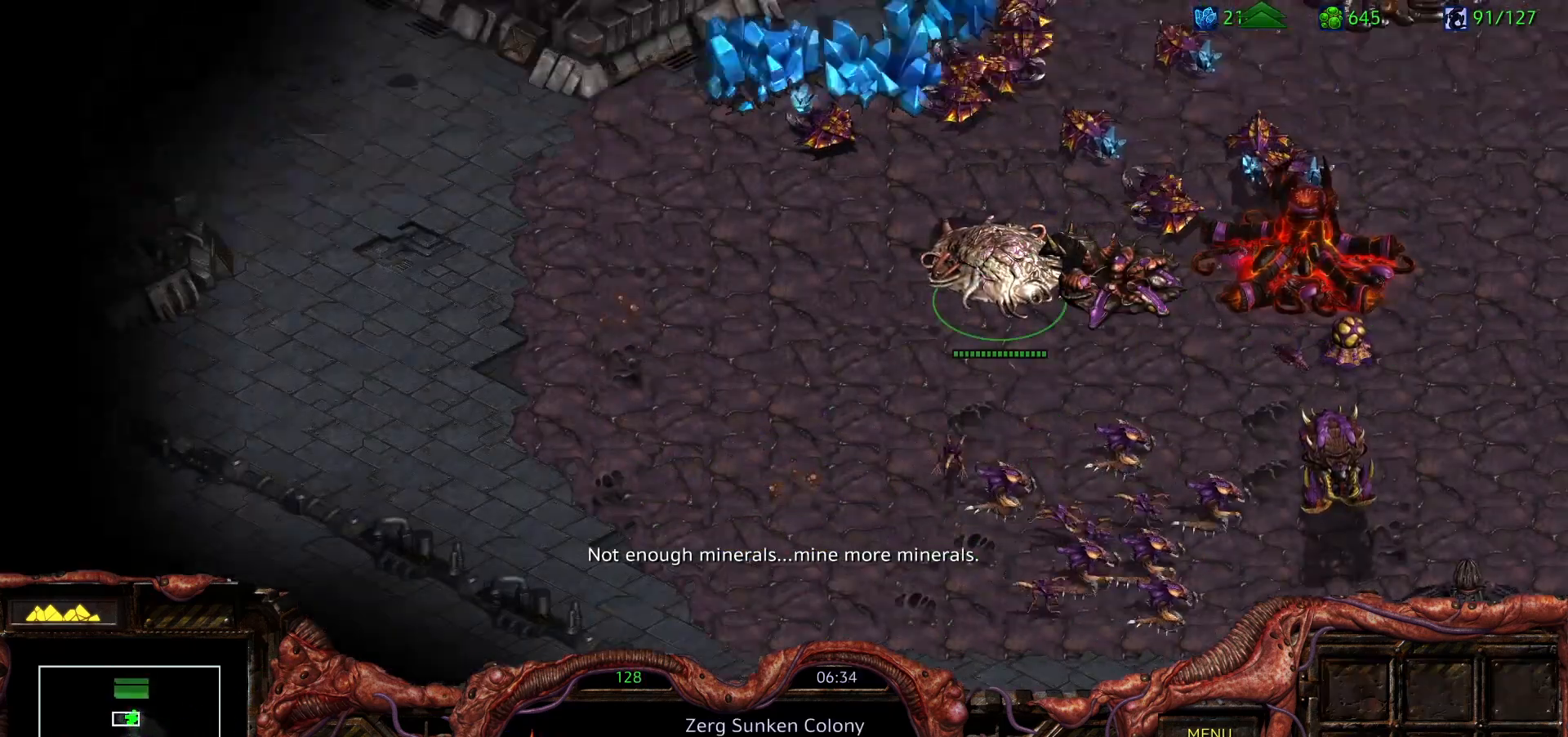
{"keys": [], "mouse": [], "events": []}
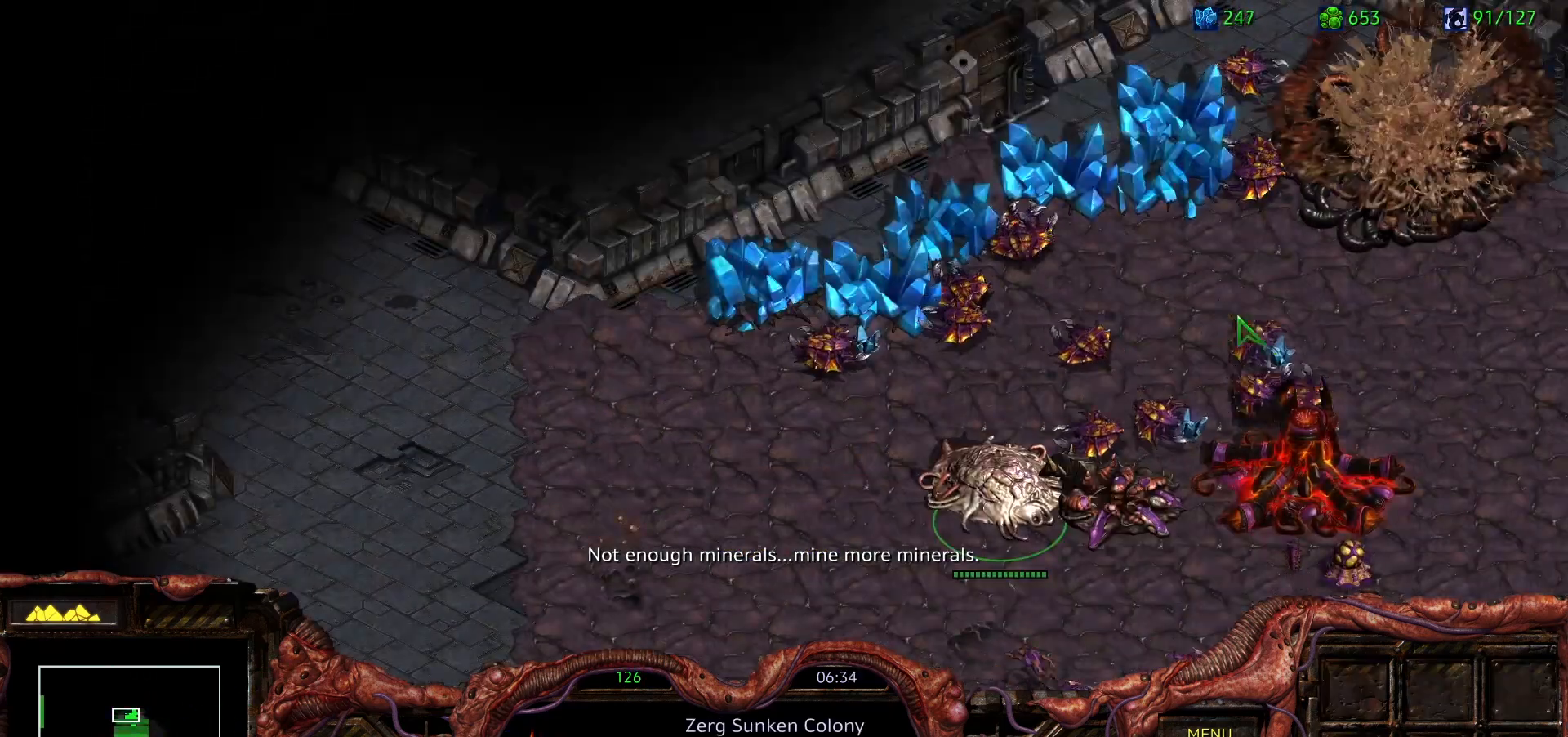
{"keys": [], "mouse": [], "events": [[83, "mouse_left", "down"], [183, "mouse_left", "up"], [417, "mouse_right", "down"], [500, "mouse_right", "up"]]}
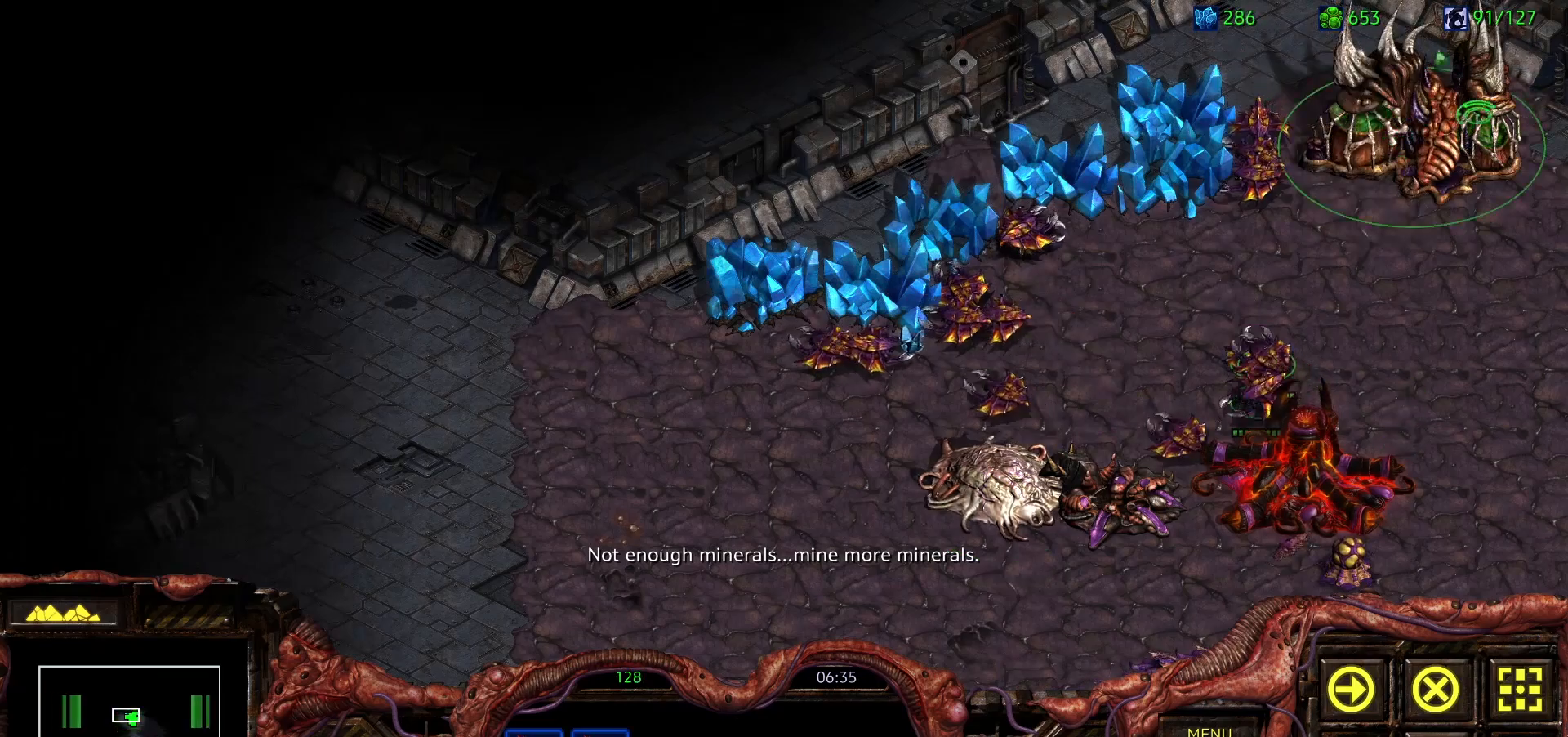
{"keys": [], "mouse": [], "events": [[150, "space", "down"], [250, "space", "up"]]}
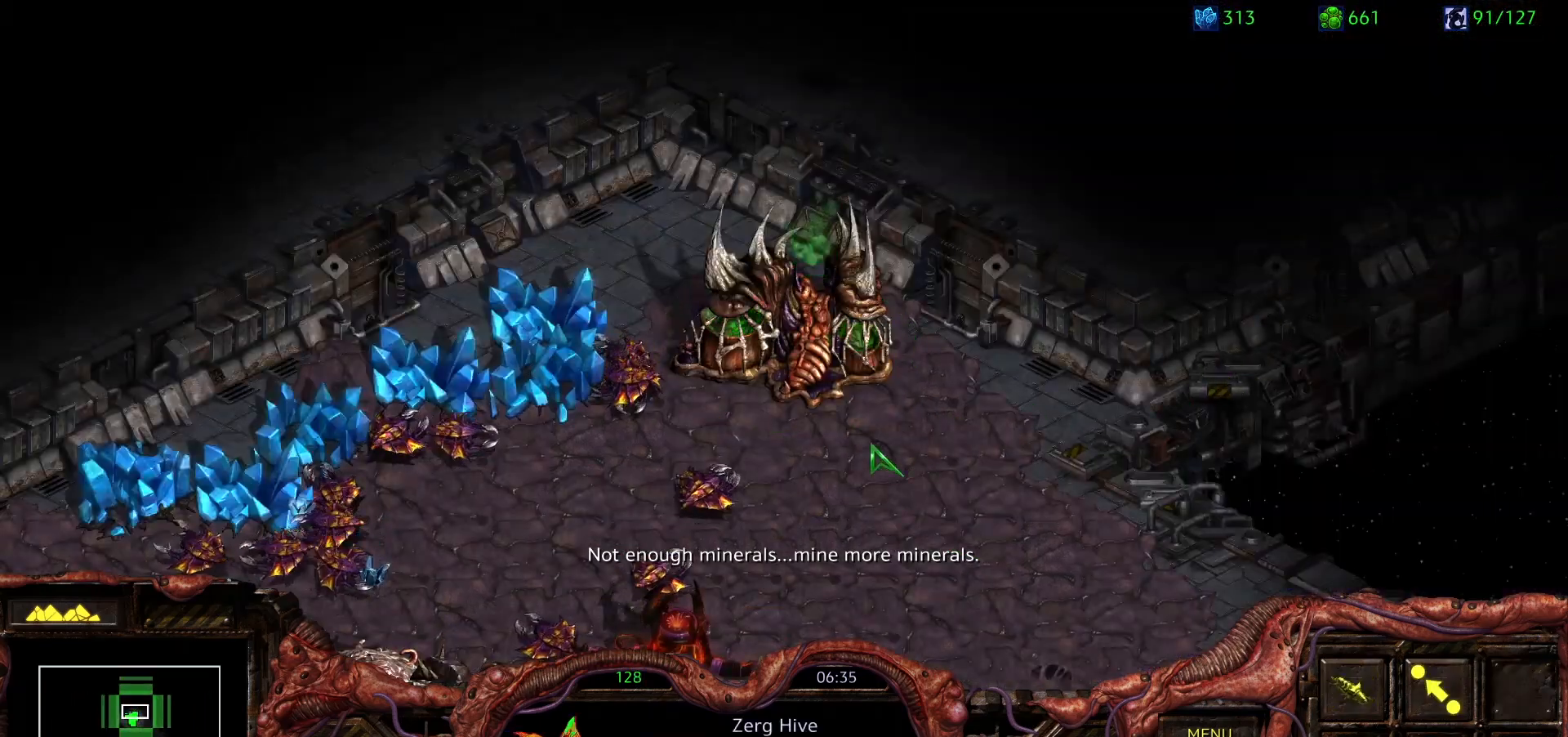
{"keys": [], "mouse": [], "events": []}
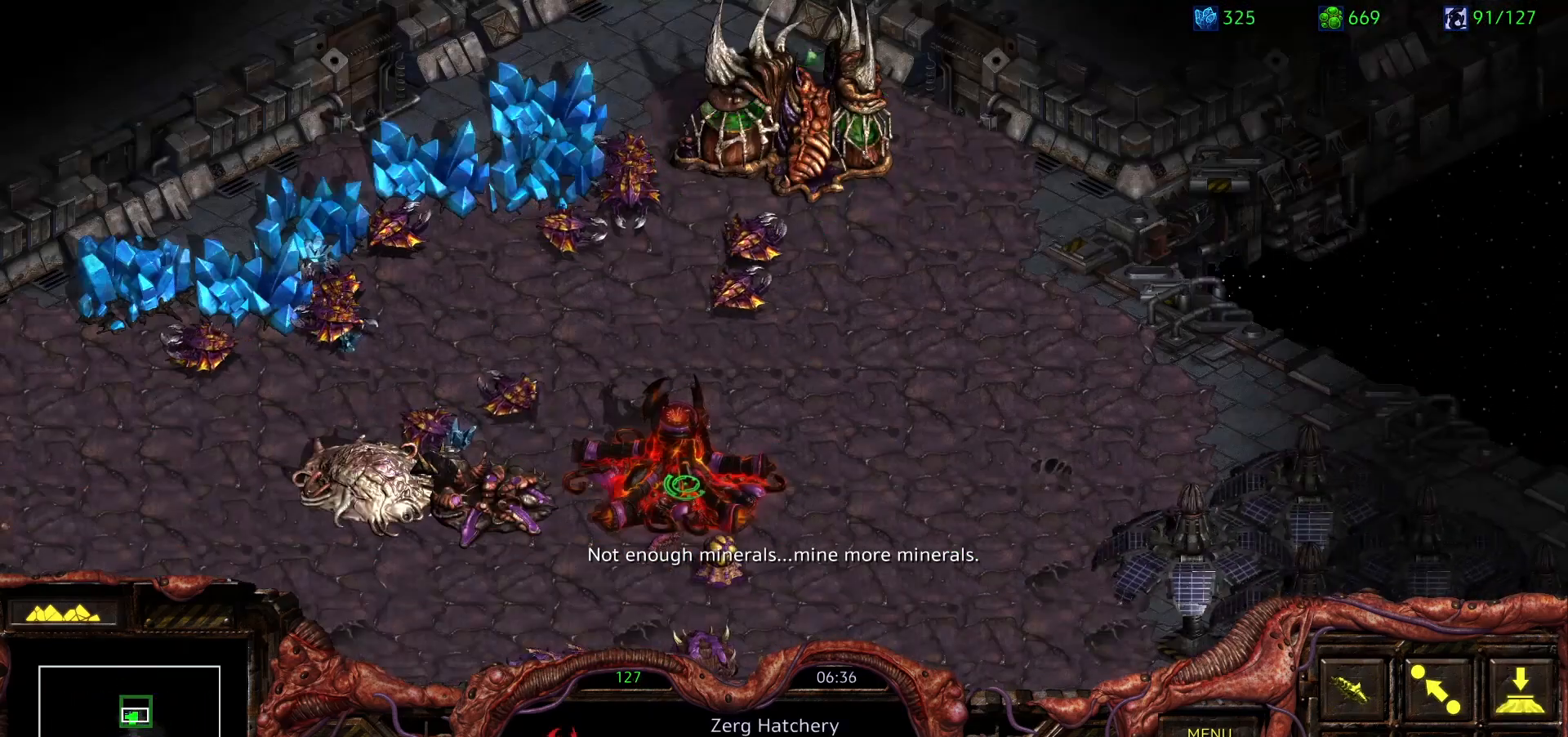
{"keys": [], "mouse": [], "events": [[83, "mouse_left", "down"], [133, "mouse_left", "up"], [183, "s", "down"], [267, "h", "down"], [300, "s", "up"], [317, "h", "up"]]}
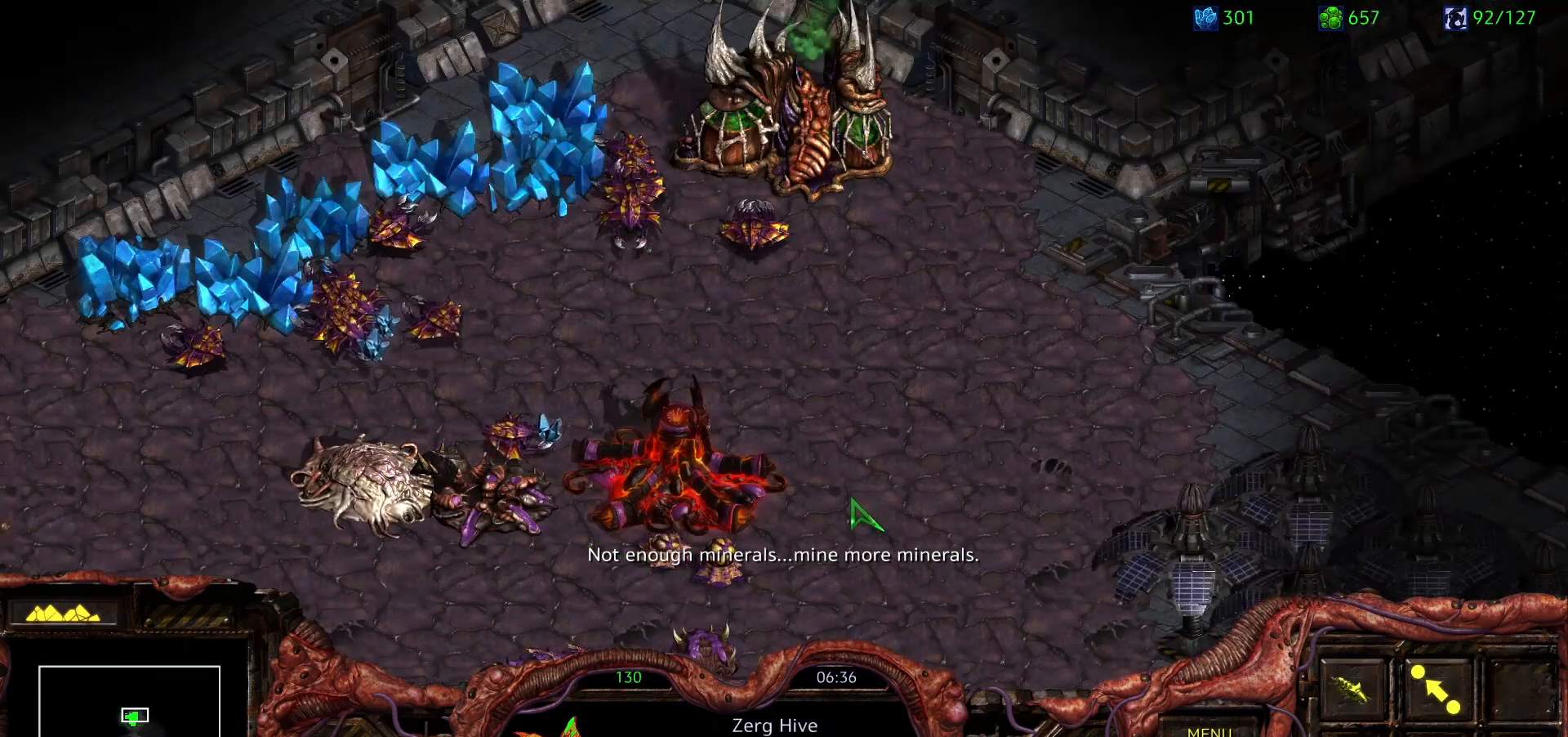
{"keys": [], "mouse": [], "events": []}
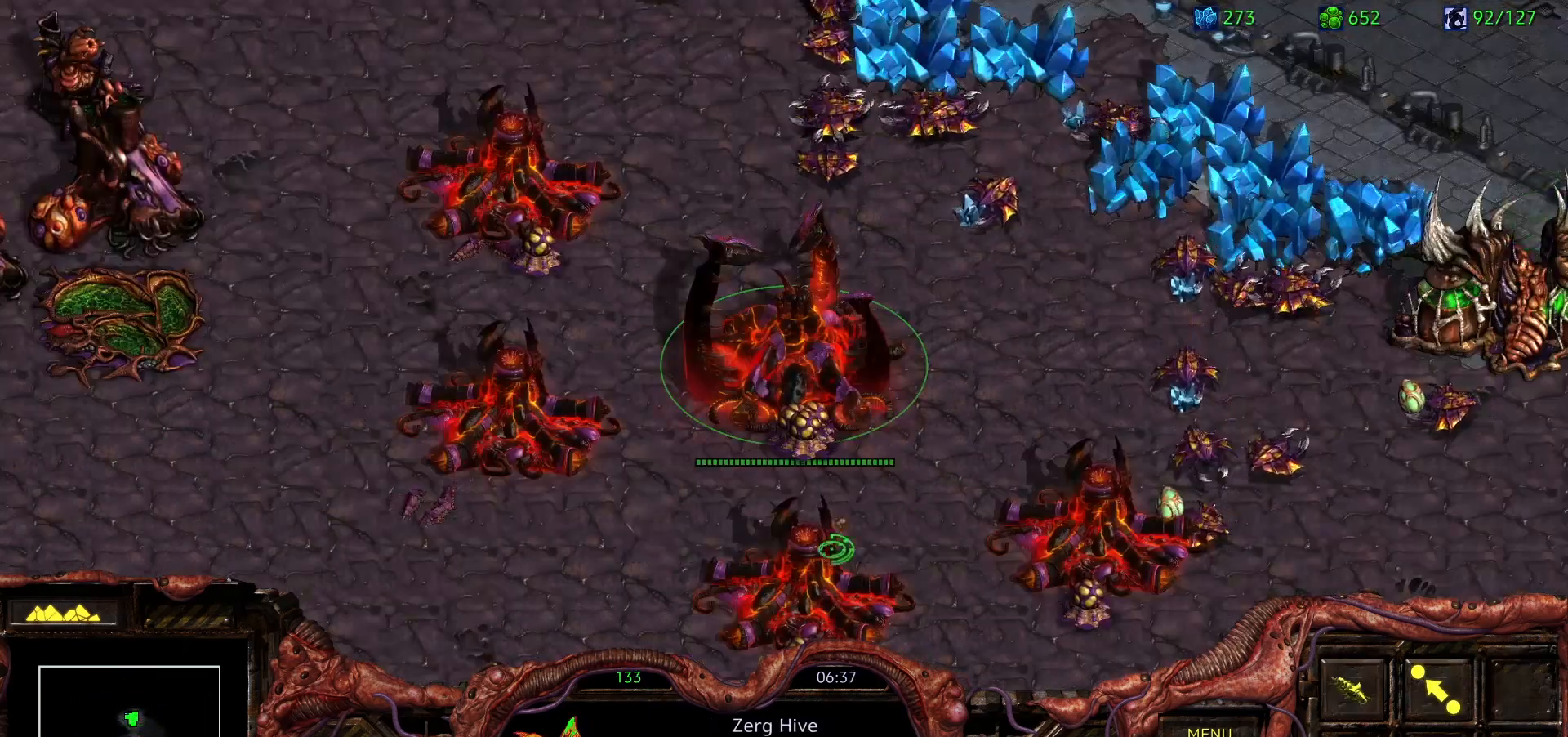
{"keys": ["ctrl"], "mouse": [], "events": [[167, "ctrl", "down"], [250, "mouse_left", "down"], [400, "mouse_left", "up"]]}
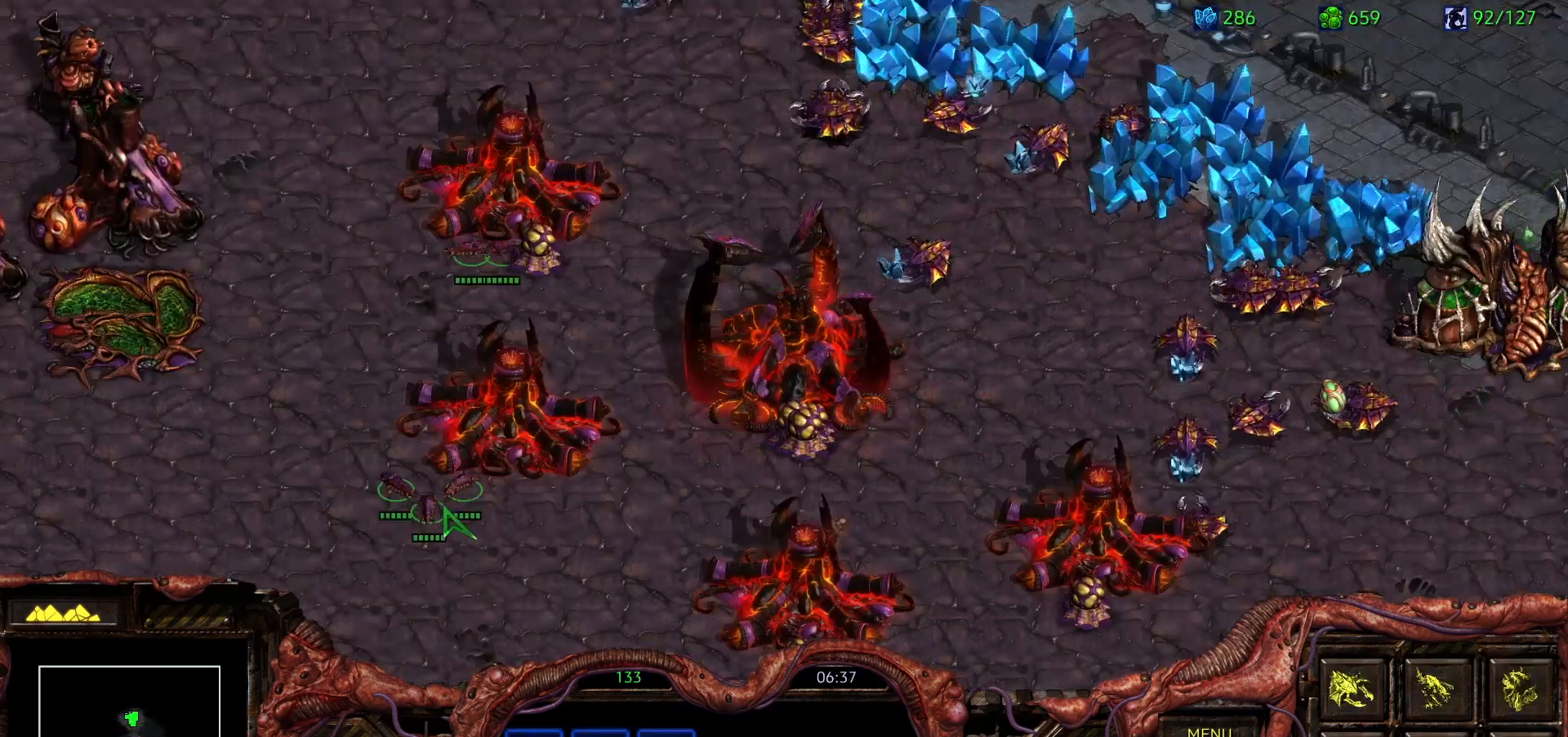
{"keys": [], "mouse": [], "events": [[133, "ctrl", "up"], [183, "h", "down"], [267, "h", "up"], [367, "h", "down"], [467, "h", "up"]]}
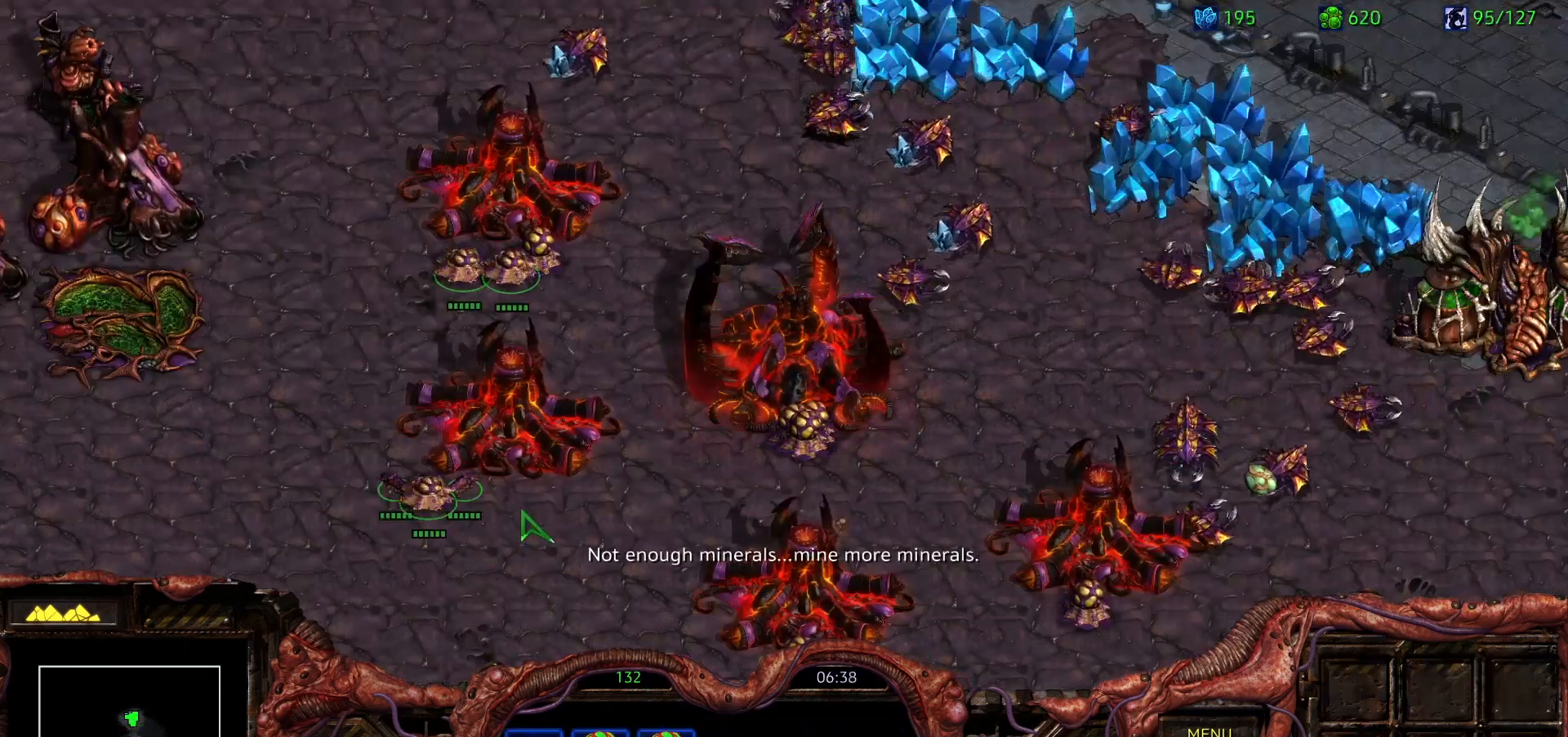
{"keys": [], "mouse": [], "events": []}
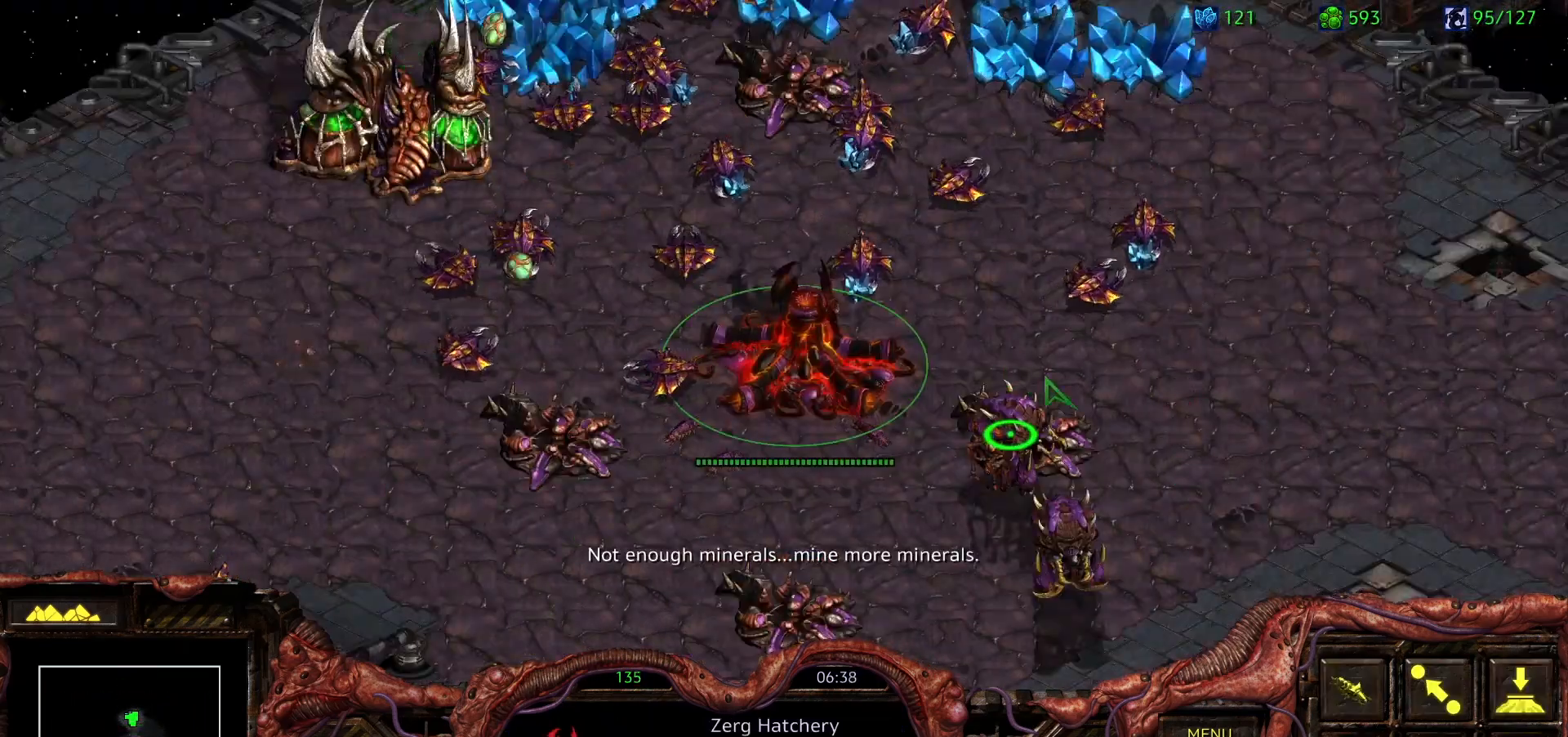
{"keys": ["s"], "mouse": [], "events": [[483, "s", "down"]]}
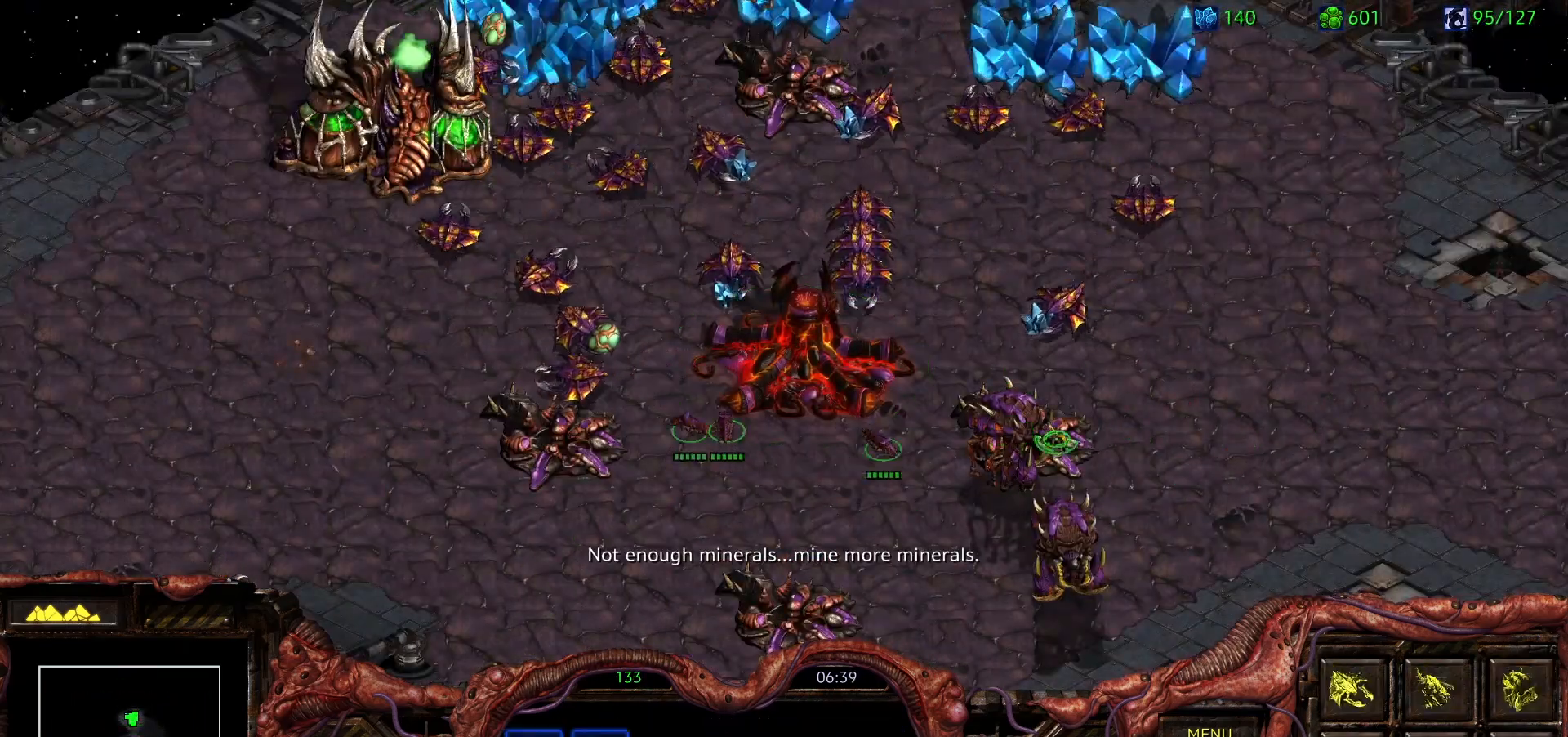
{"keys": [], "mouse": [], "events": [[33, "h", "down"], [133, "h", "up"], [133, "s", "up"], [317, "mouse_left", "down"], [417, "mouse_left", "up"]]}
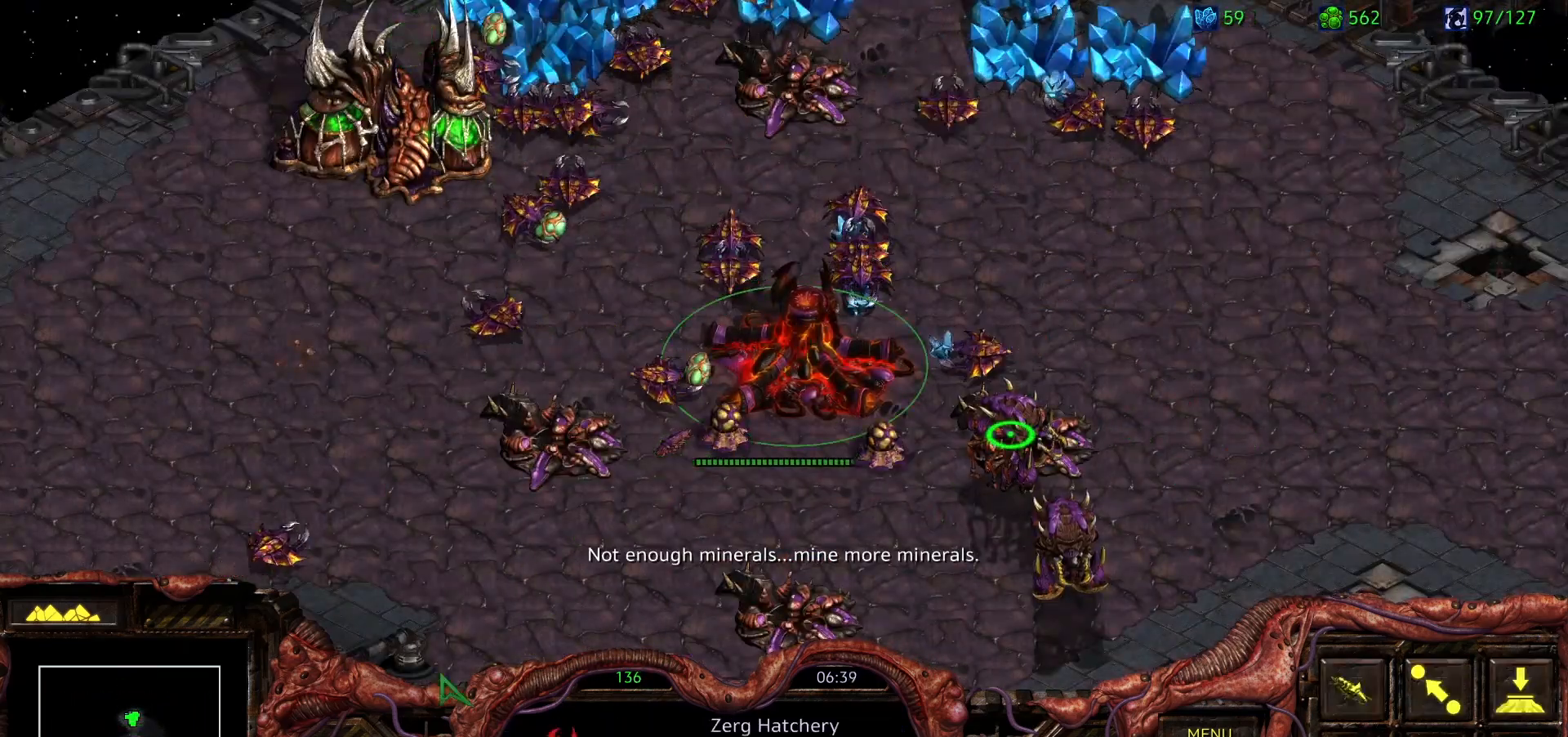
{"keys": [], "mouse": ["left"], "events": [[383, "mouse_left", "down"]]}
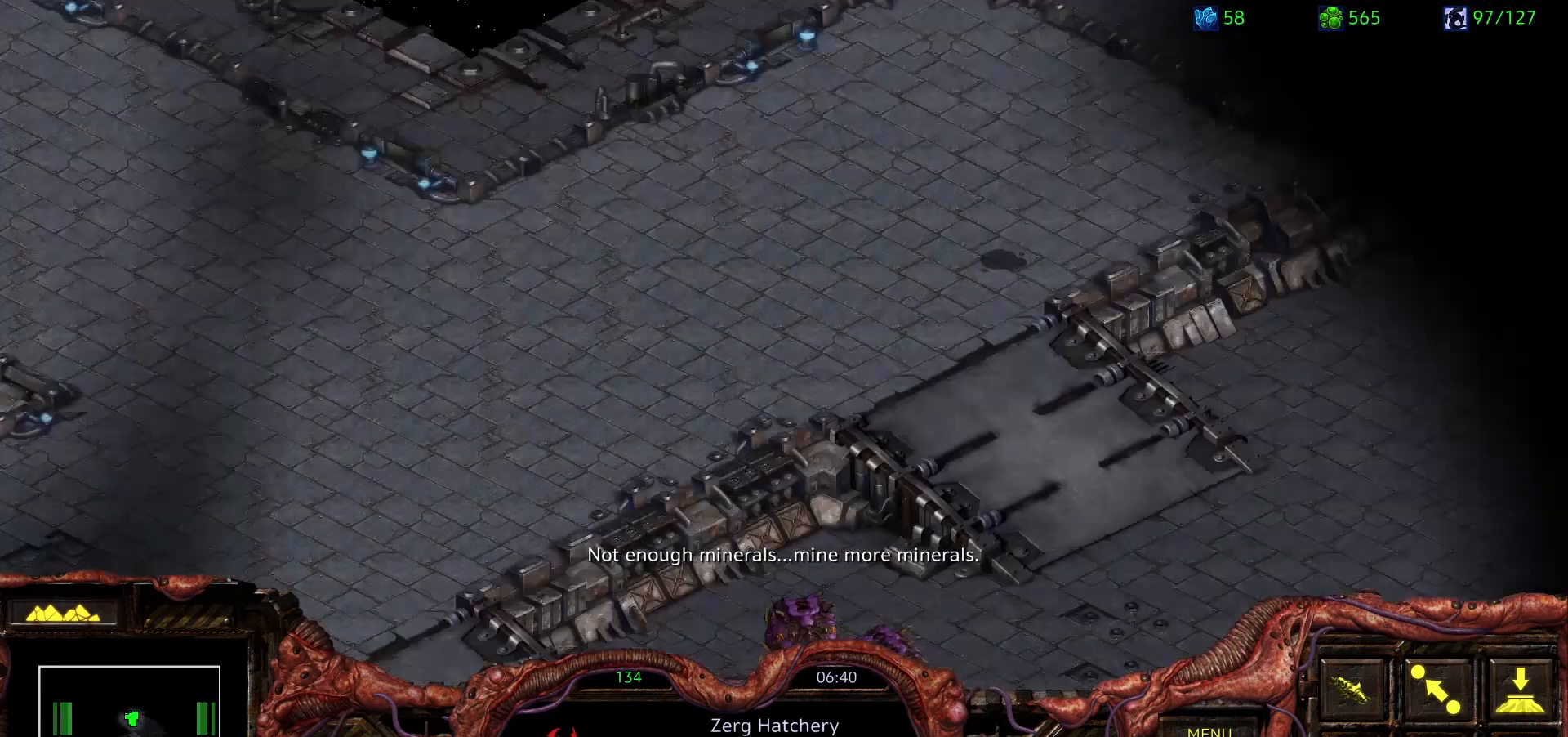
{"keys": [], "mouse": ["right"], "events": [[33, "mouse_left", "up"], [500, "mouse_right", "down"]]}
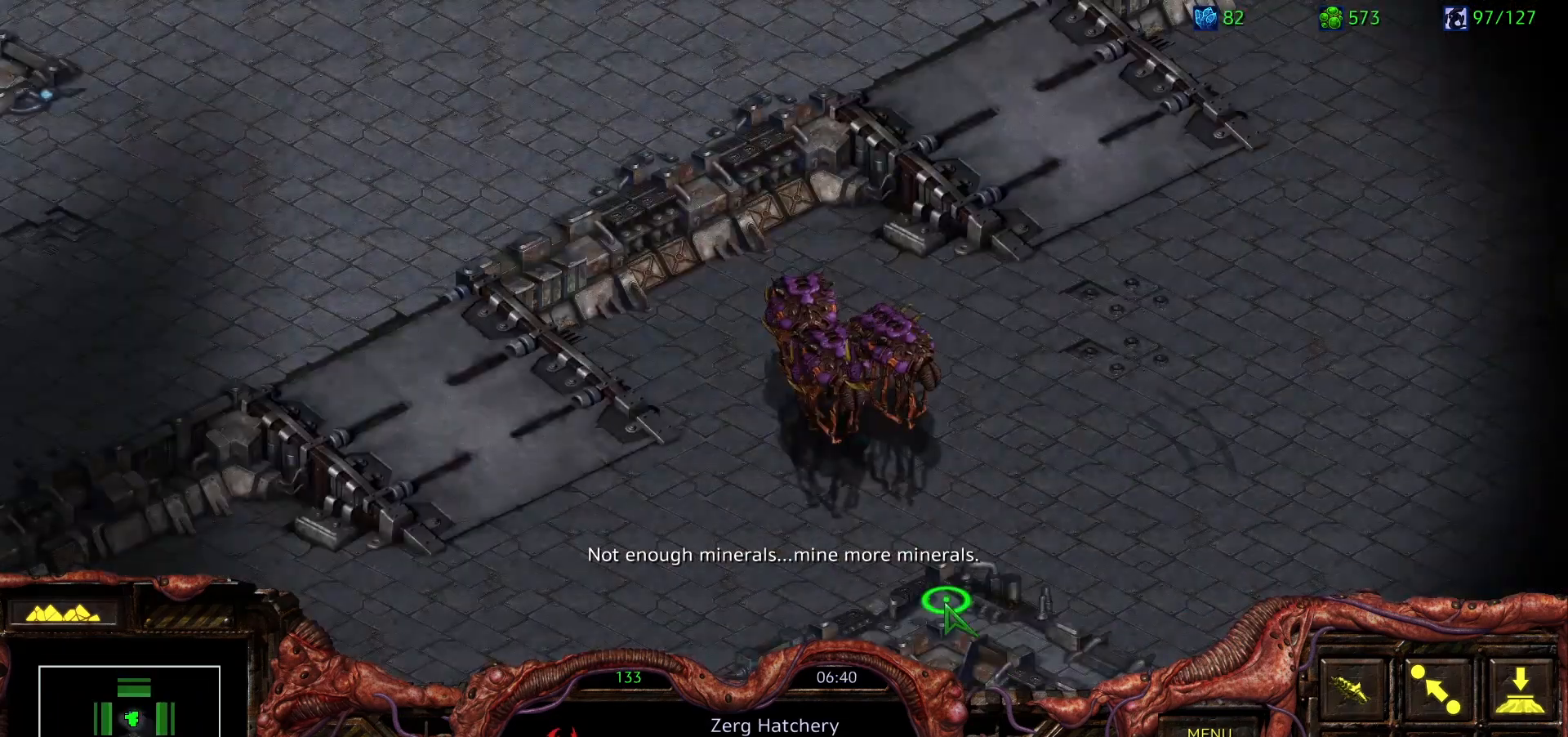
{"keys": ["space"], "mouse": [], "events": [[83, "mouse_right", "up"], [183, "mouse_right", "down"], [233, "mouse_right", "up"], [317, "mouse_right", "down"], [417, "mouse_right", "up"], [467, "space", "down"]]}
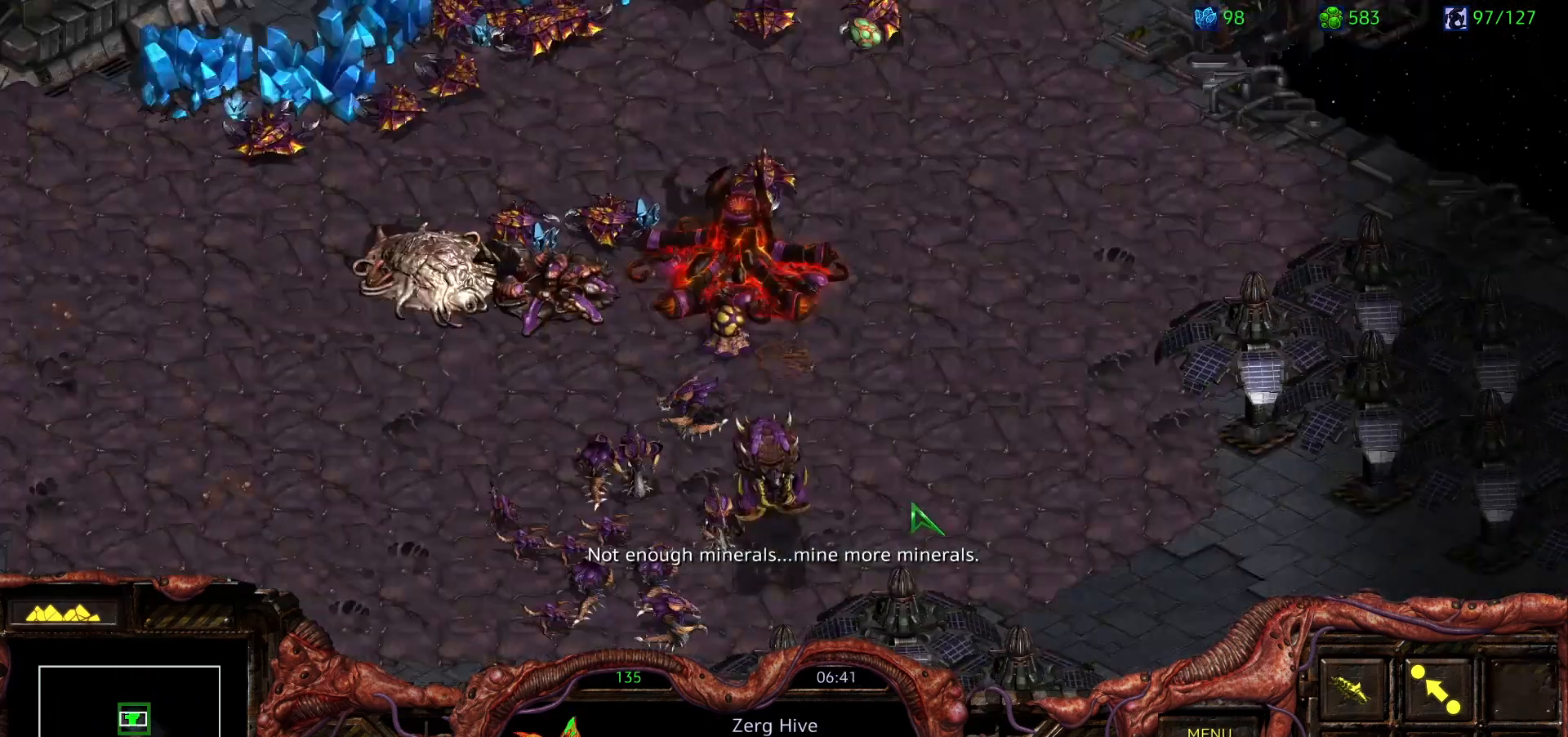
{"keys": [], "mouse": [], "events": [[50, "space", "up"]]}
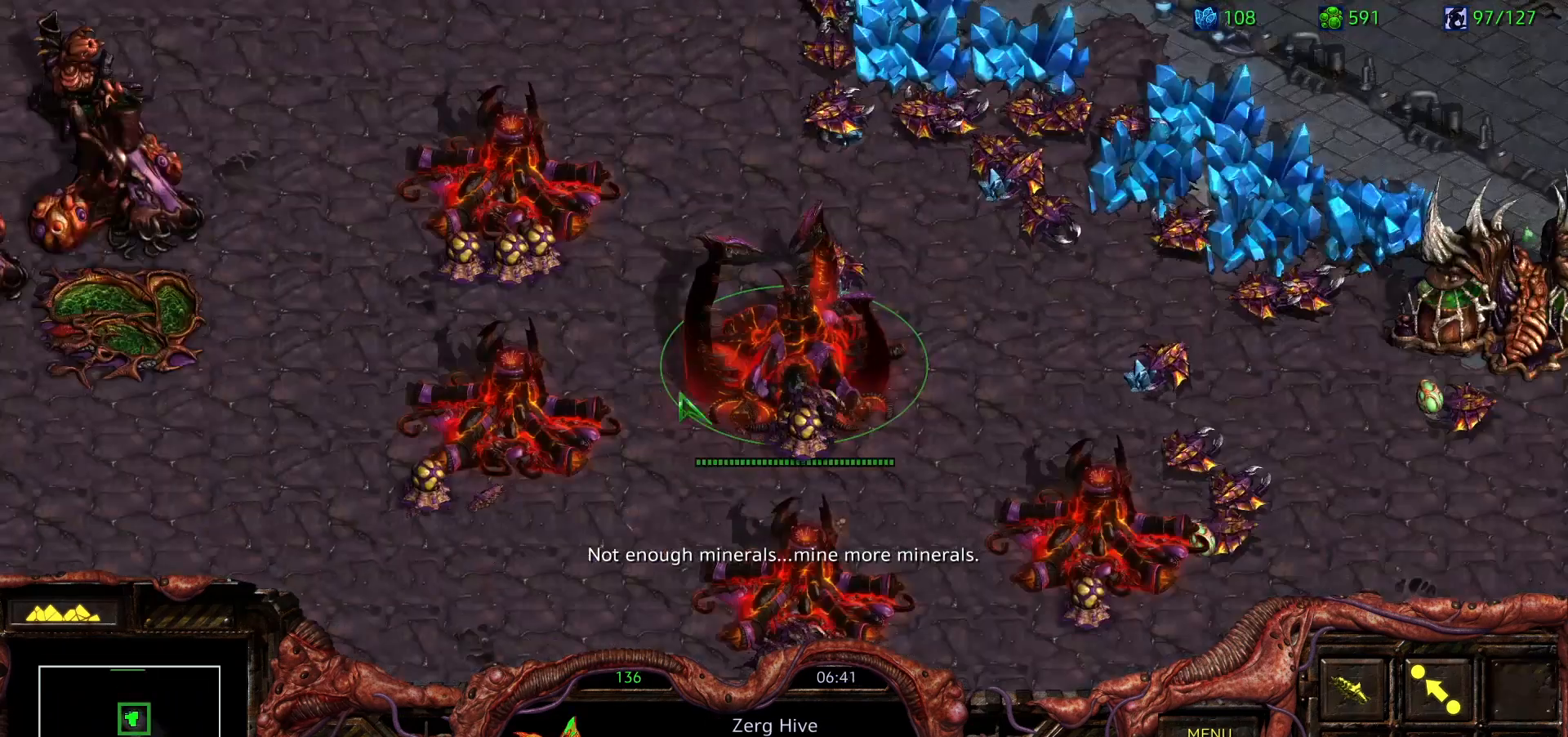
{"keys": [], "mouse": [], "events": []}
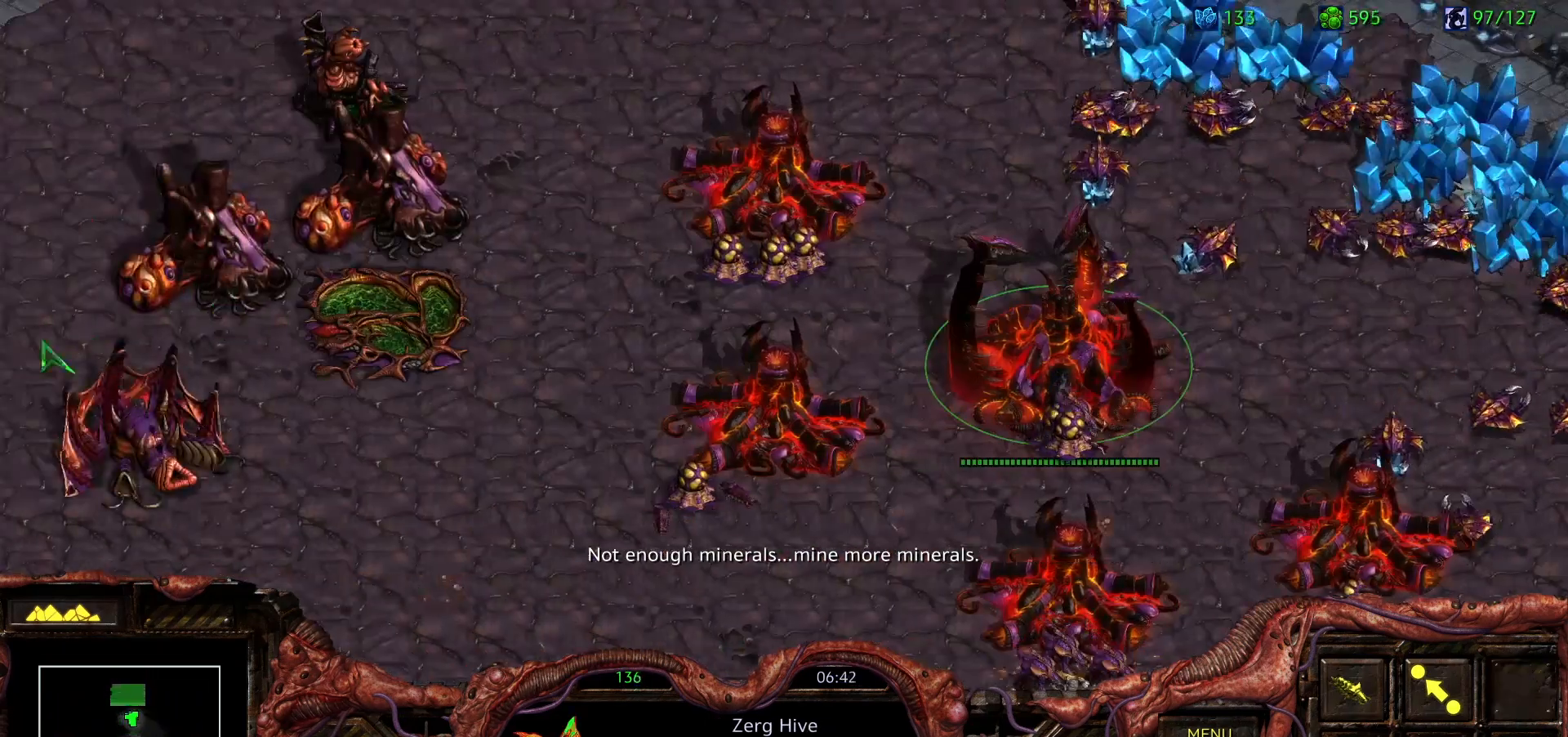
{"keys": [], "mouse": [], "events": [[183, "mouse_left", "down"], [283, "mouse_left", "up"]]}
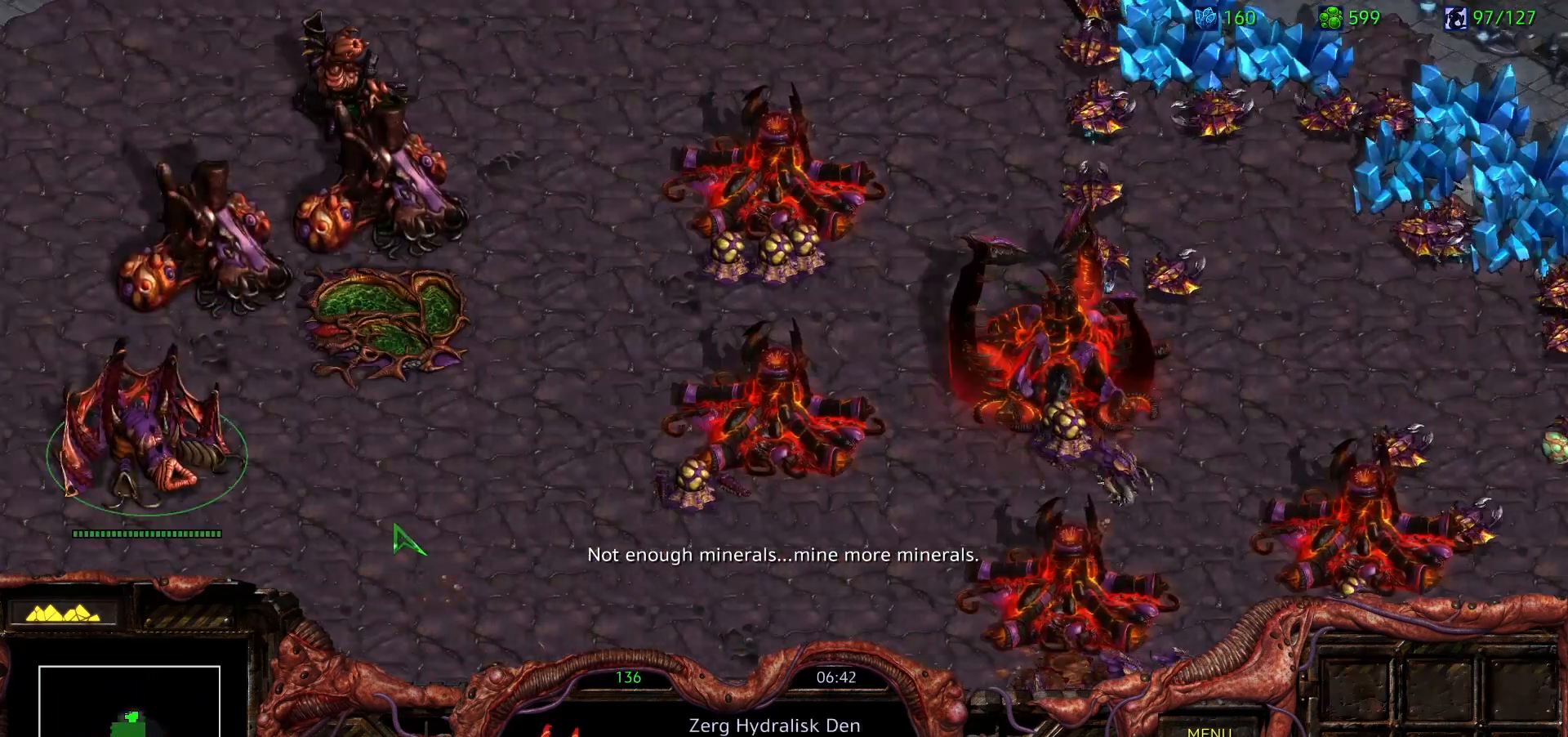
{"keys": [], "mouse": [], "events": []}
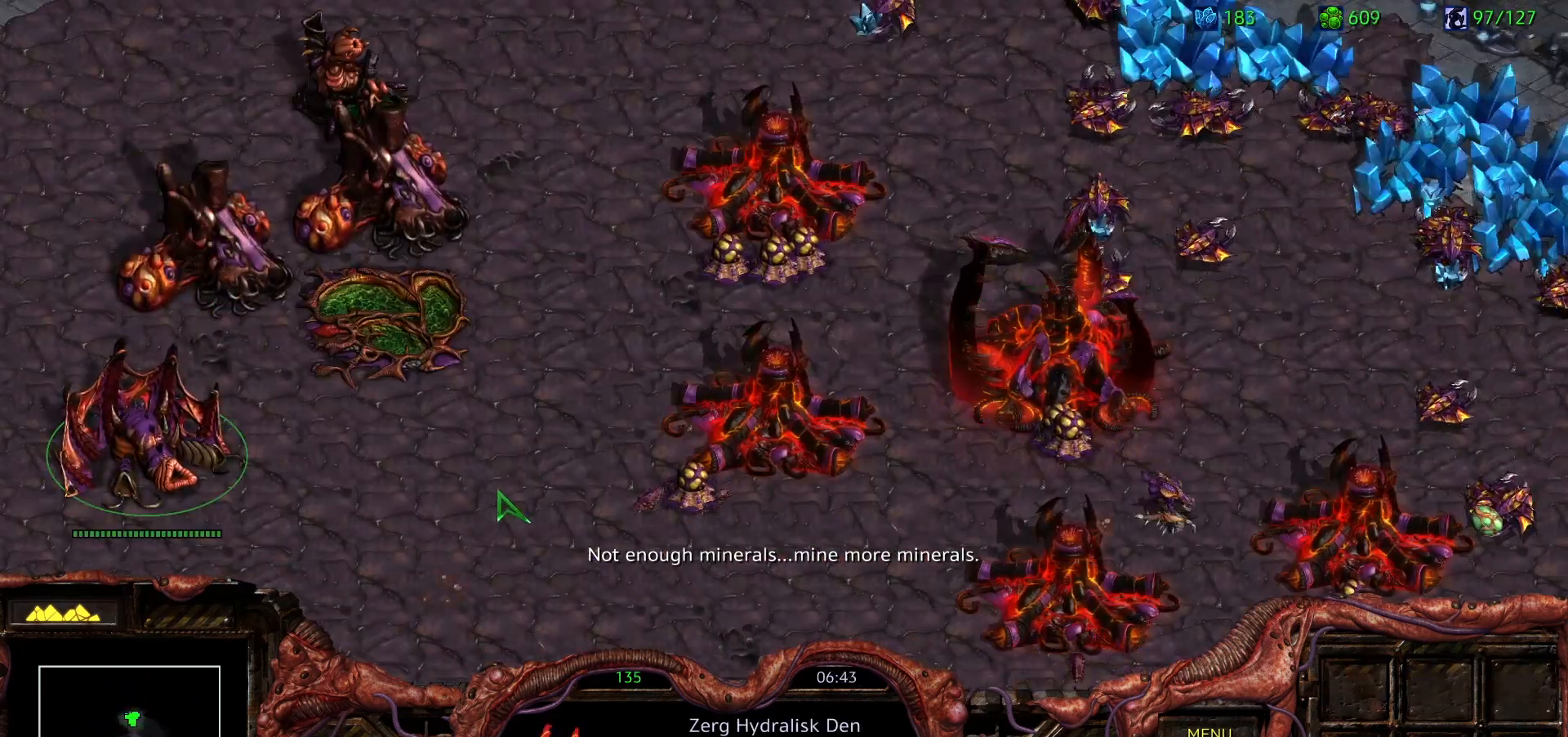
{"keys": [], "mouse": [], "events": []}
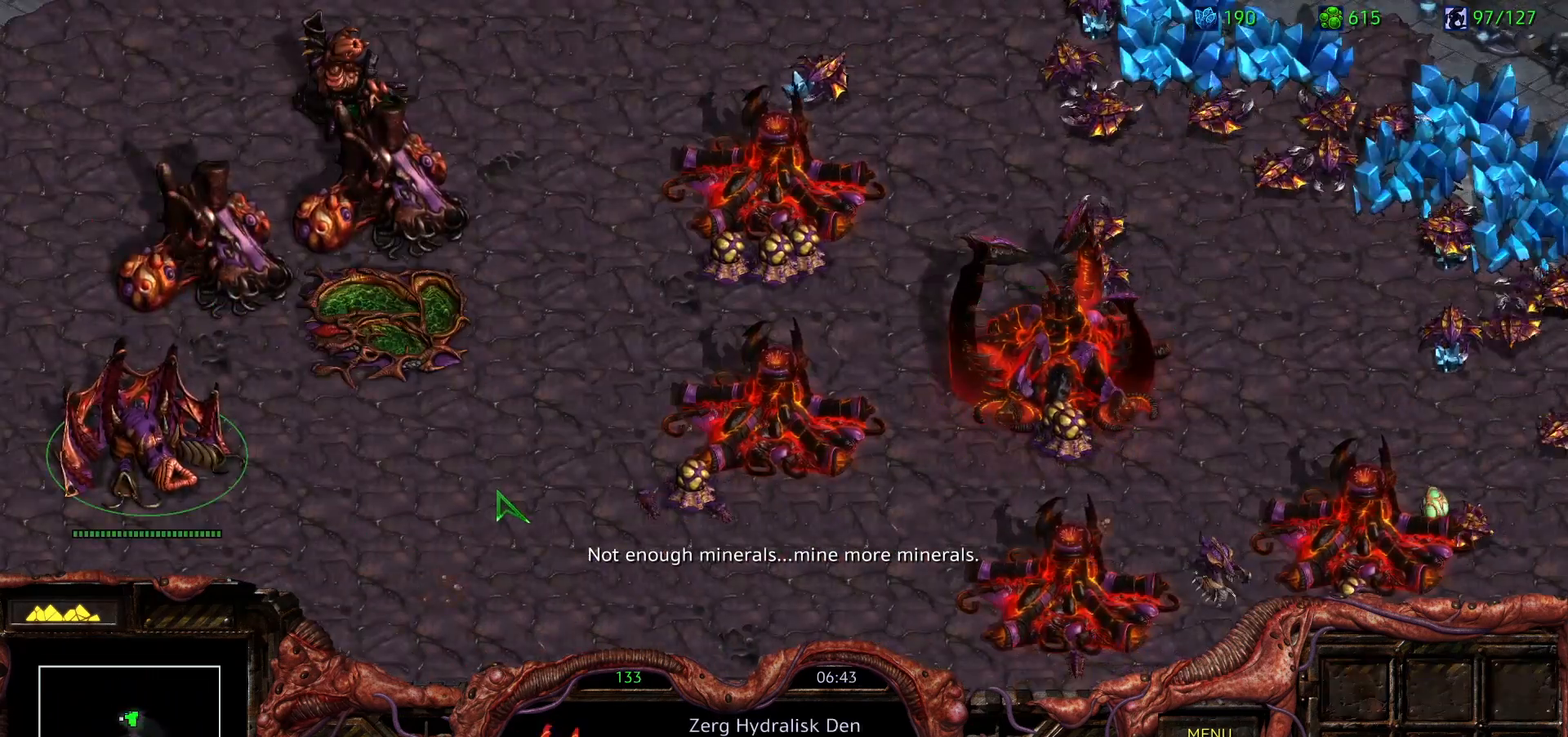
{"keys": [], "mouse": [], "events": []}